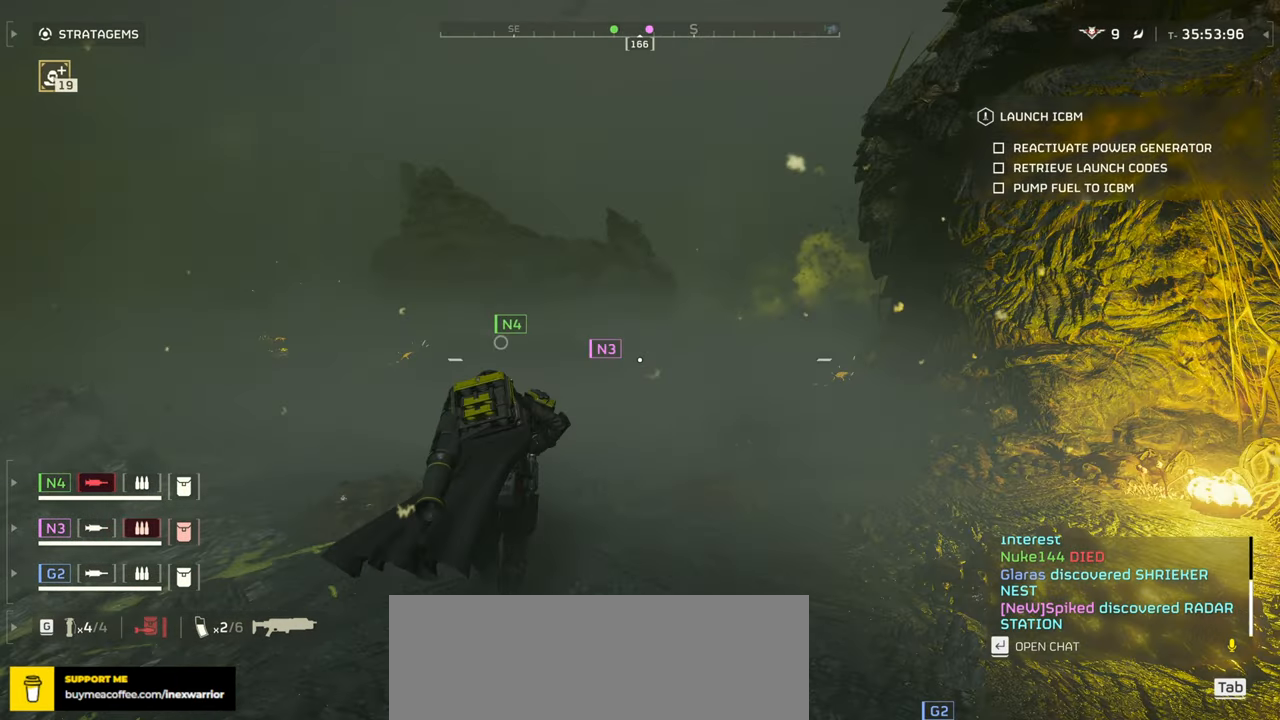
Gameplay with keyboard and mouse; each line is a JSON object with the keys and mouse buttons held at the frame after it. "events" lists presses ("down") and releases ("up") of ".", "/", "0", "1", "2", "3", "4", "5", "6", "7", "8", "9", "a", "alt", "b", "c", "caps_lock", "comma", "ctrl", "d", "e", "f", "g", "h", "i", "j", "k", "l", "m", "n", "o", "p", "q", "r", "s", "semicolon", "shift", "space", "super", "t", "tab", "tilde", "u", "v", "w", "x", "y", "z", "mouse_left", "mouse_wheel", "mouse_right", "mouse_mb4" and "mouse_mb5" between this image and that frame as [ms after this image, input, new state], when the widget could be followed in between. "mouse_left", "mouse_wheel", "mouse_right", "mouse_mb4", "mouse_mb5" = the "left", "wheel", "right", "mb4", "mb5" buttons of the "mouse" list. No other keys are recorded. "wheel" means that the mouse wheel is clicked or scrolled. Mouse movement is not recorded.
{"keys": ["w"], "mouse": [], "events": []}
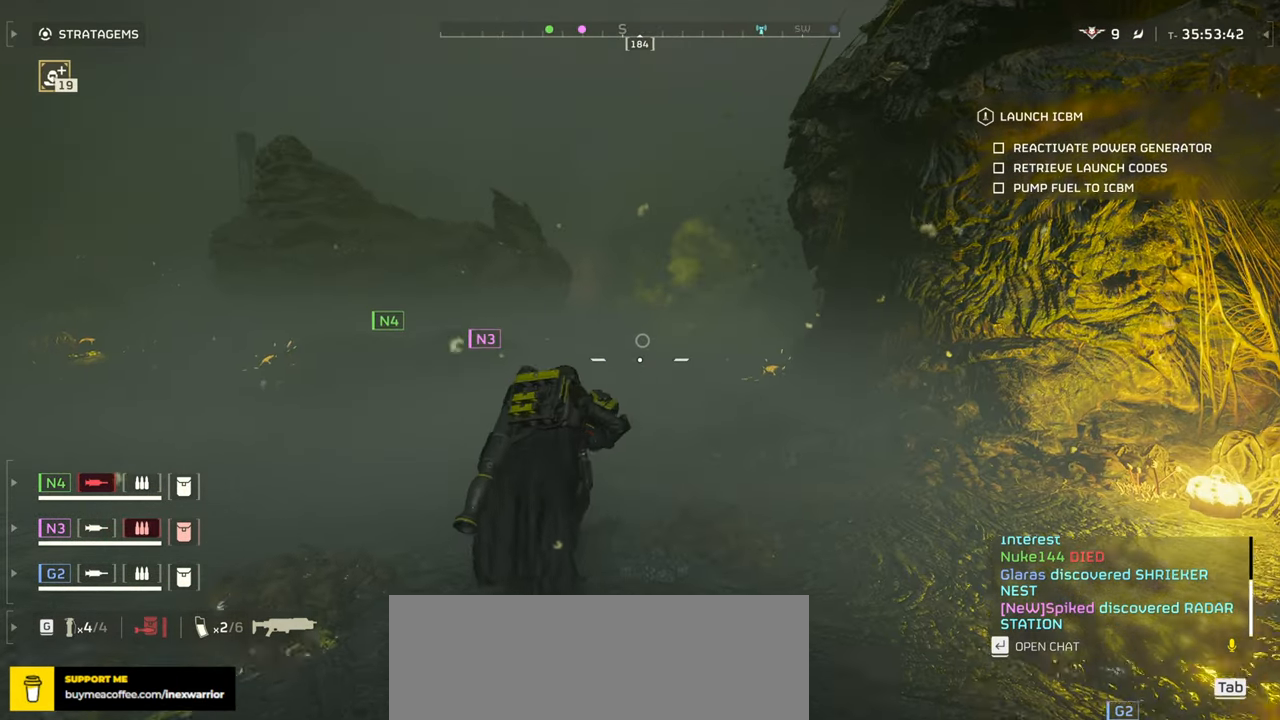
{"keys": ["w"], "mouse": [], "events": []}
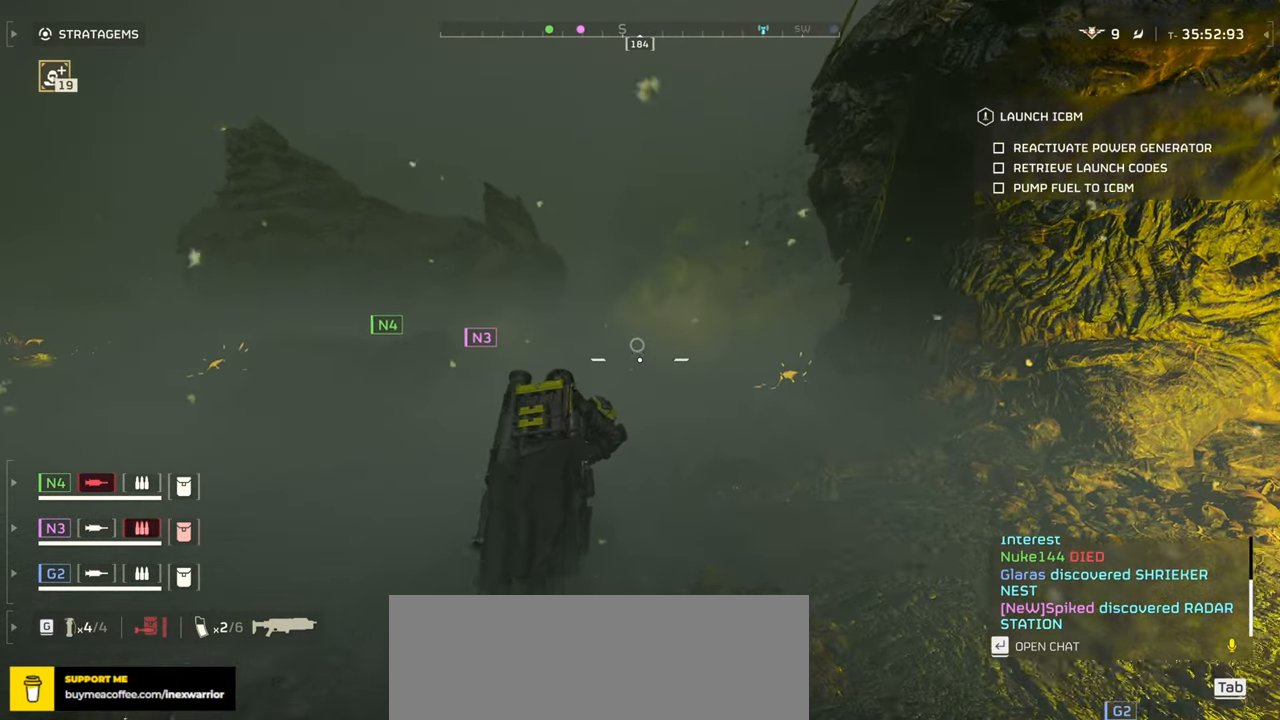
{"keys": ["shift", "w"], "mouse": [], "events": [[484, "shift", "down"]]}
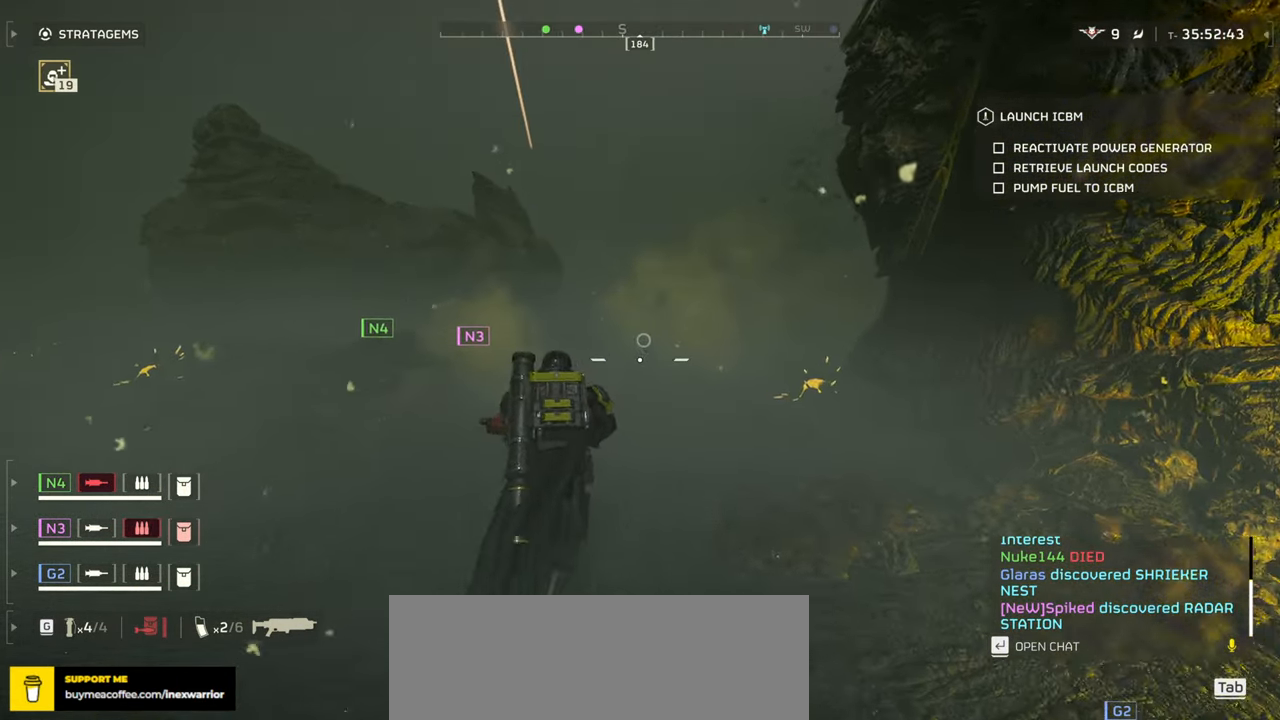
{"keys": ["w"], "mouse": [], "events": [[134, "shift", "up"]]}
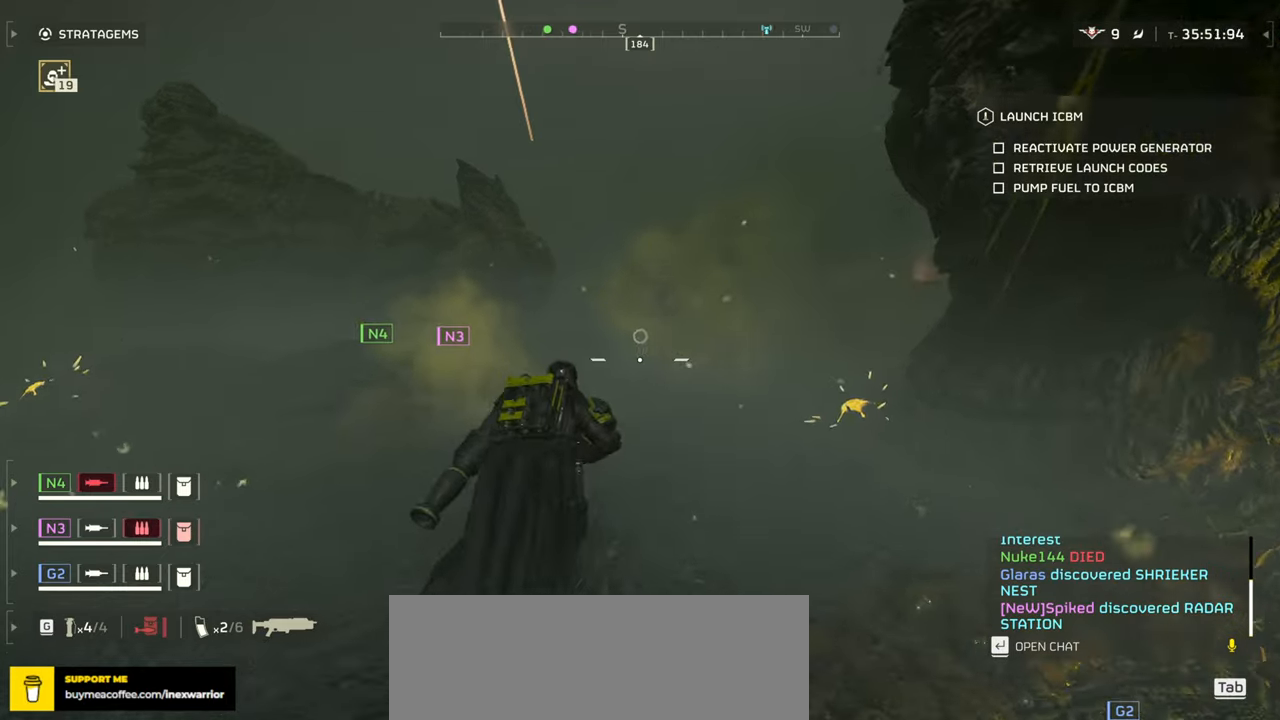
{"keys": ["d", "w"], "mouse": [], "events": [[50, "d", "down"]]}
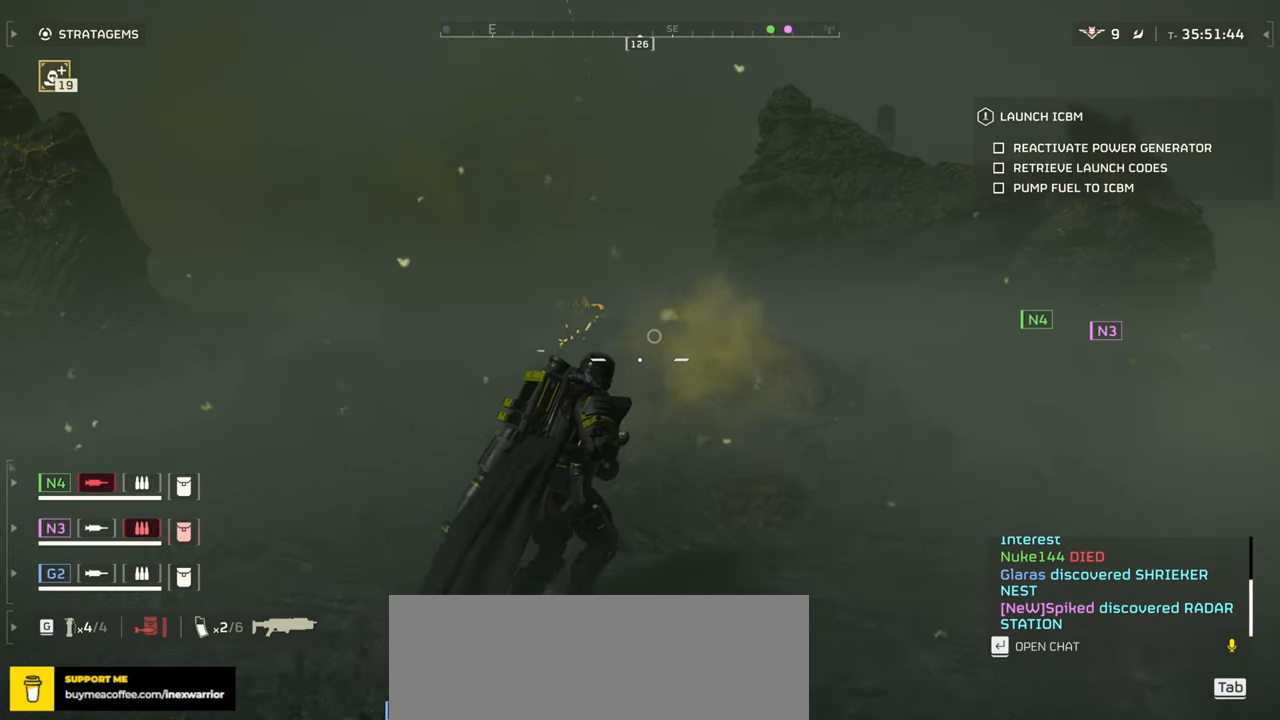
{"keys": ["w"], "mouse": [], "events": [[417, "d", "up"]]}
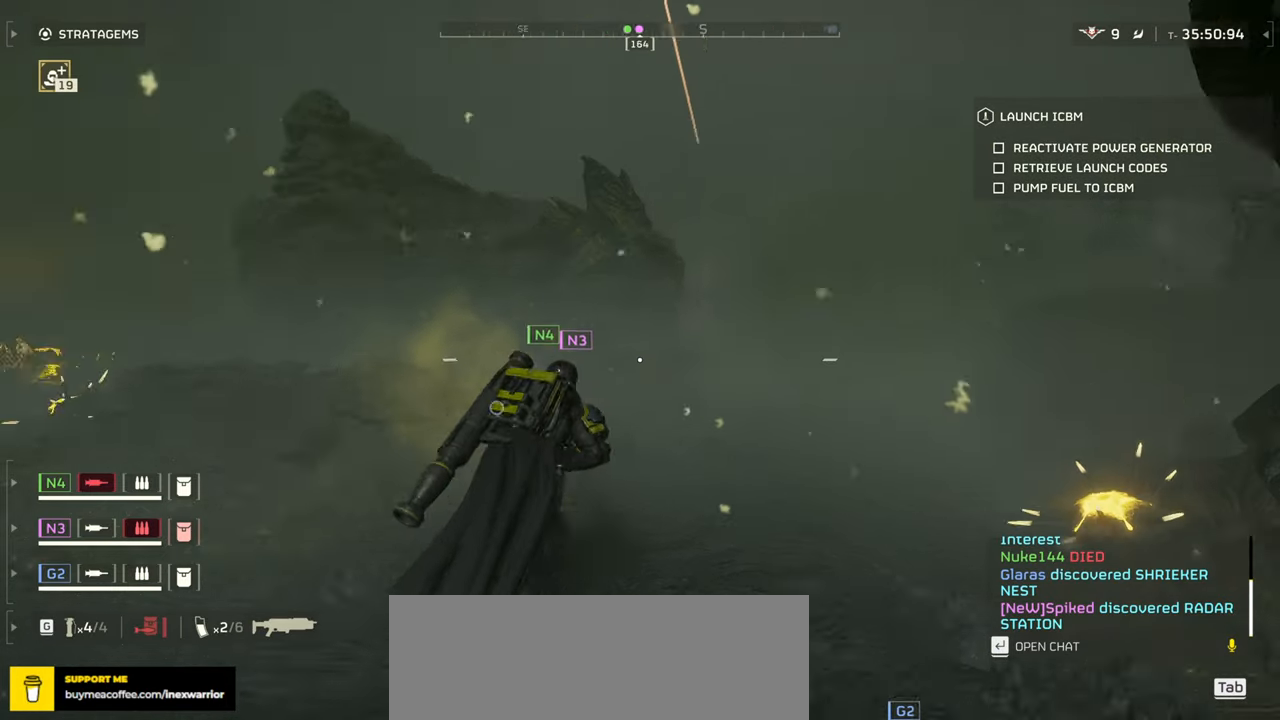
{"keys": ["w"], "mouse": [], "events": []}
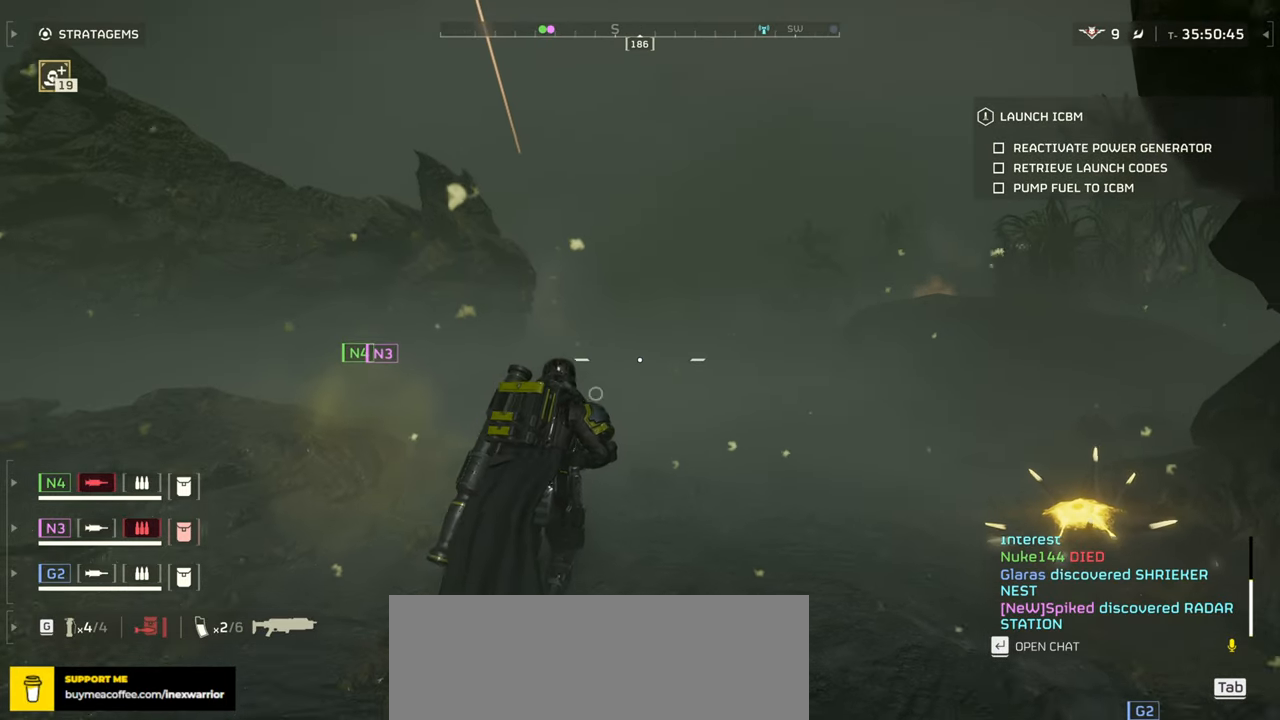
{"keys": ["w"], "mouse": [], "events": []}
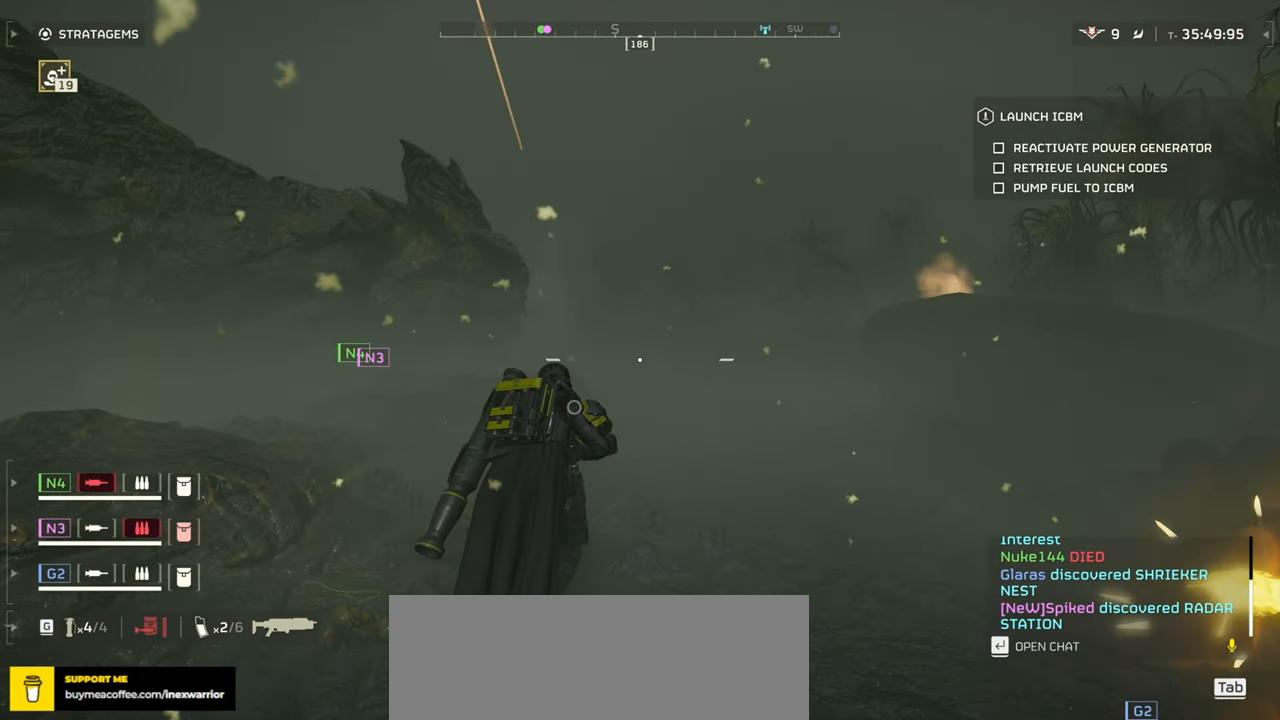
{"keys": ["w"], "mouse": [], "events": []}
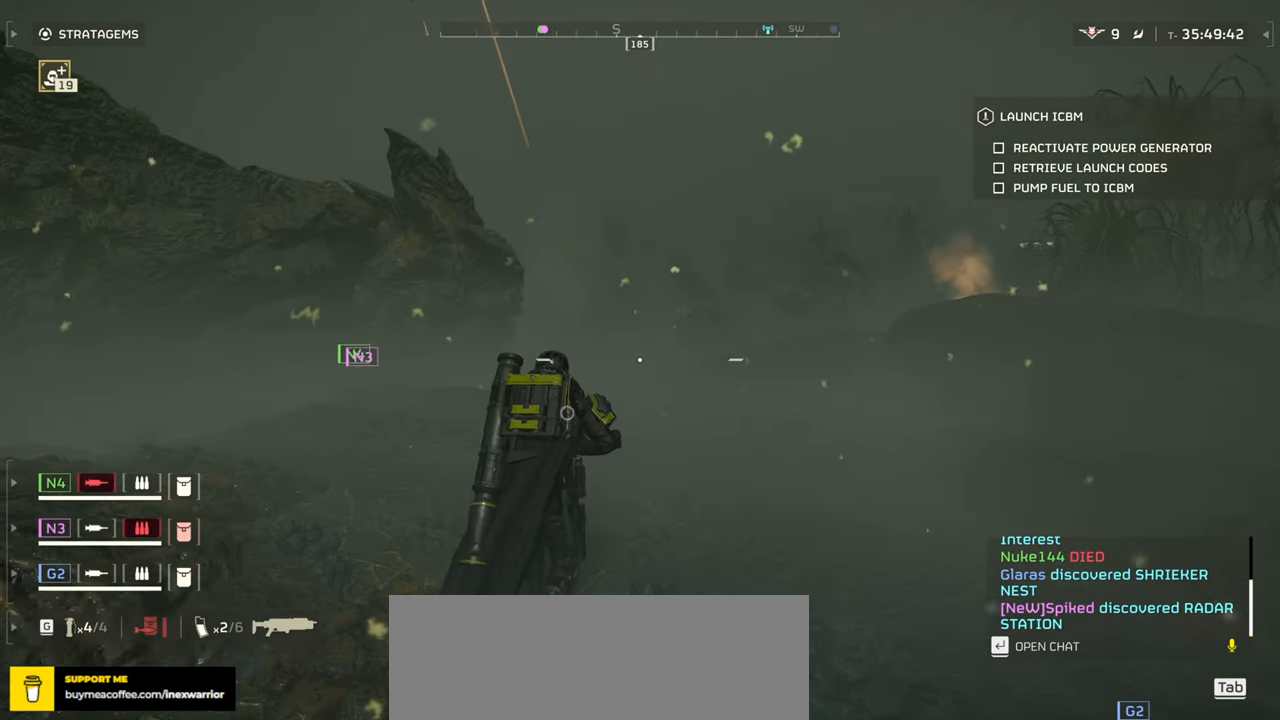
{"keys": ["w"], "mouse": [], "events": []}
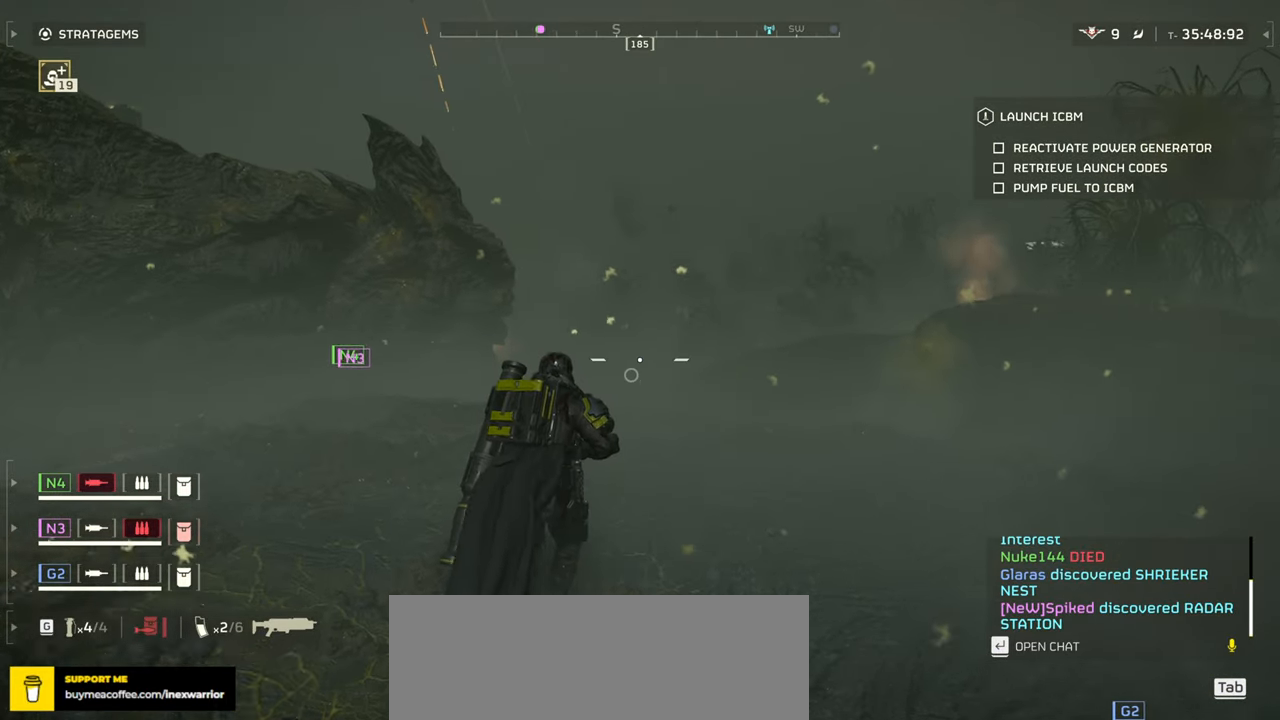
{"keys": ["w"], "mouse": [], "events": []}
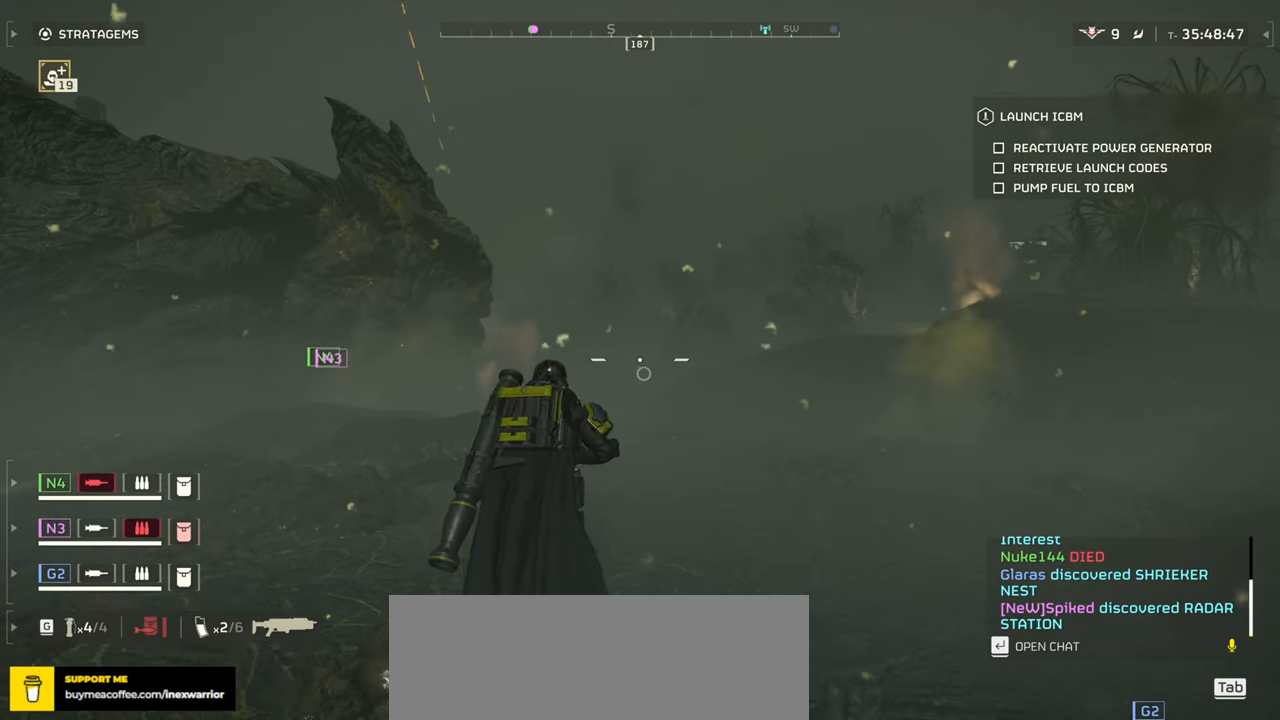
{"keys": ["w"], "mouse": [], "events": []}
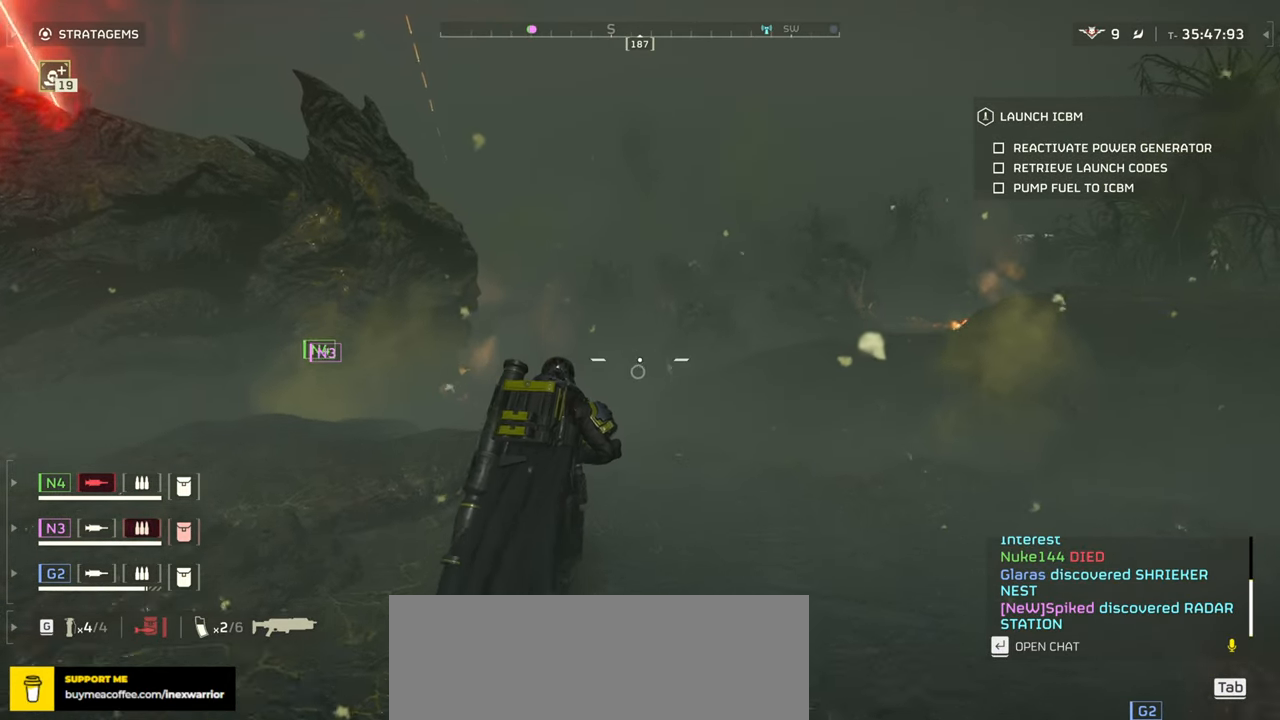
{"keys": ["w"], "mouse": [], "events": []}
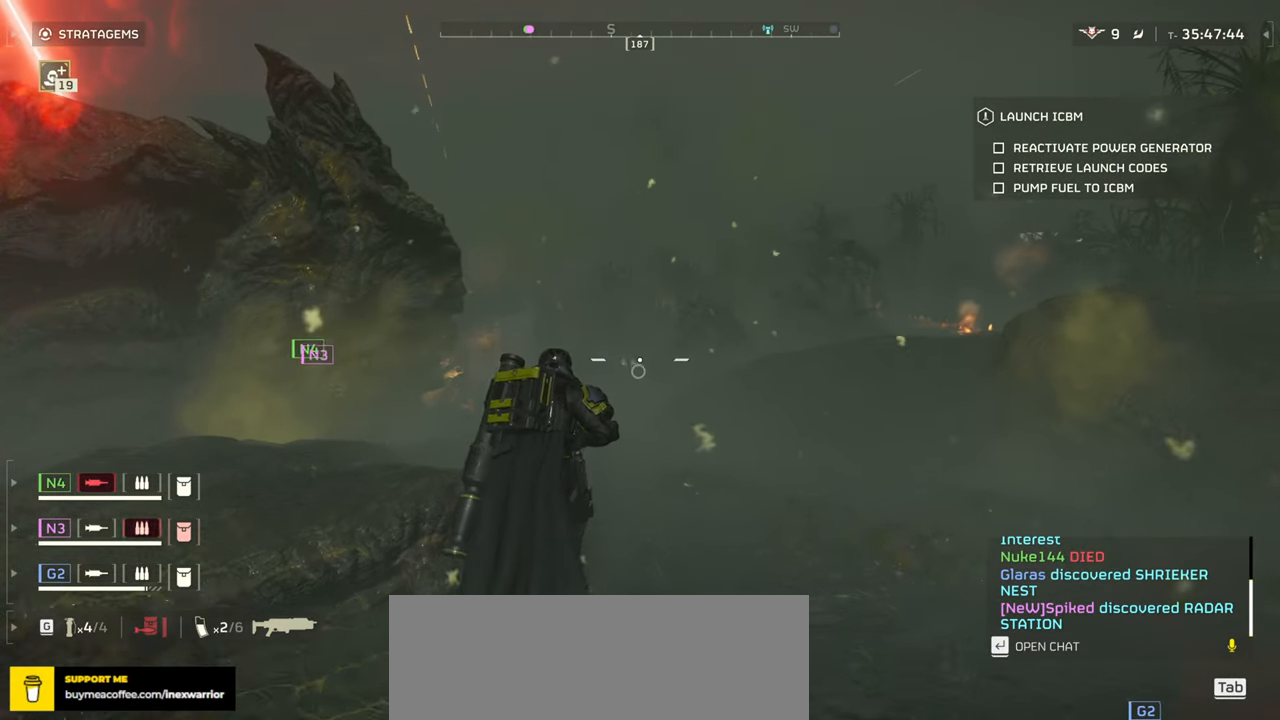
{"keys": ["w"], "mouse": [], "events": [[84, "shift", "down"], [184, "shift", "up"]]}
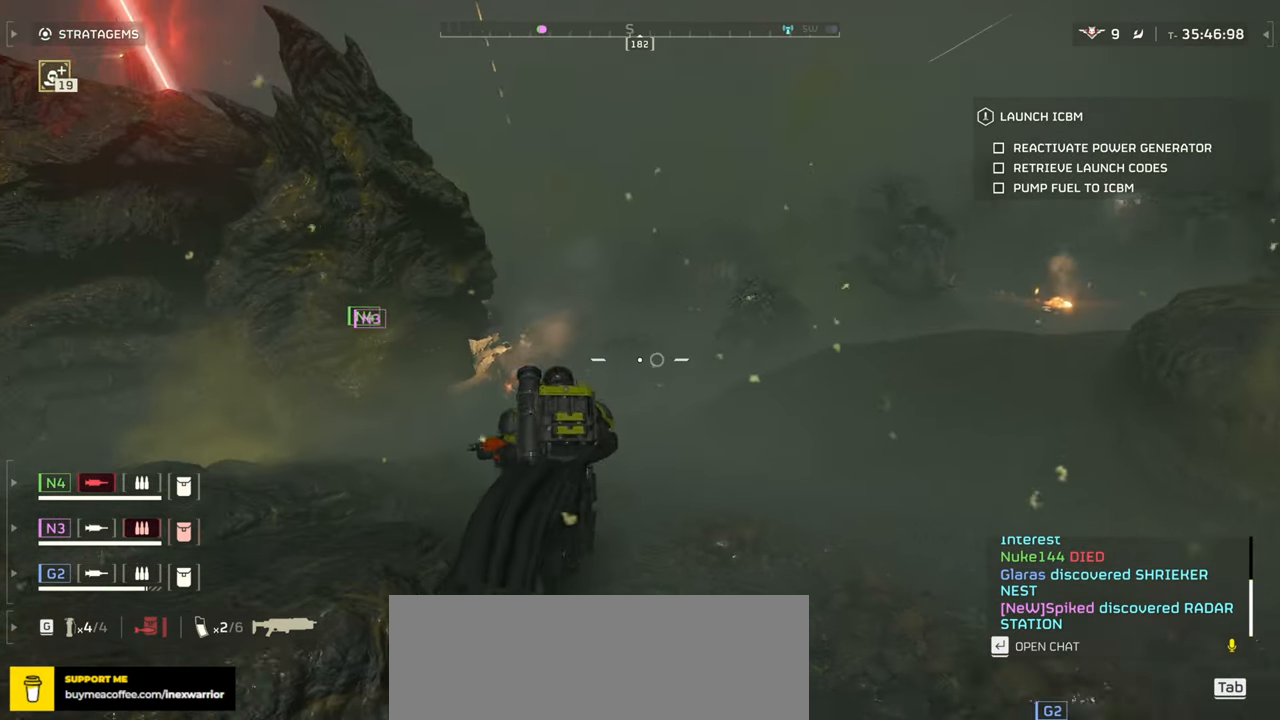
{"keys": ["w"], "mouse": [], "events": []}
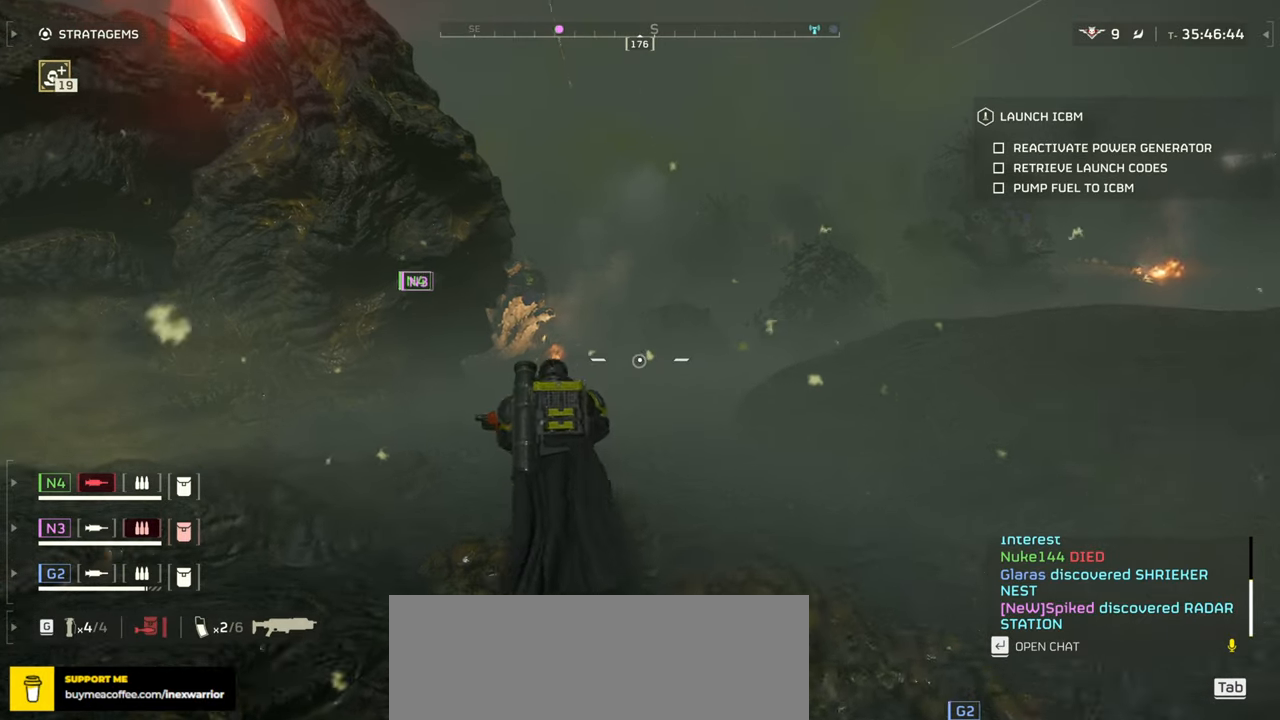
{"keys": ["tab", "w"], "mouse": [], "events": [[33, "tab", "down"]]}
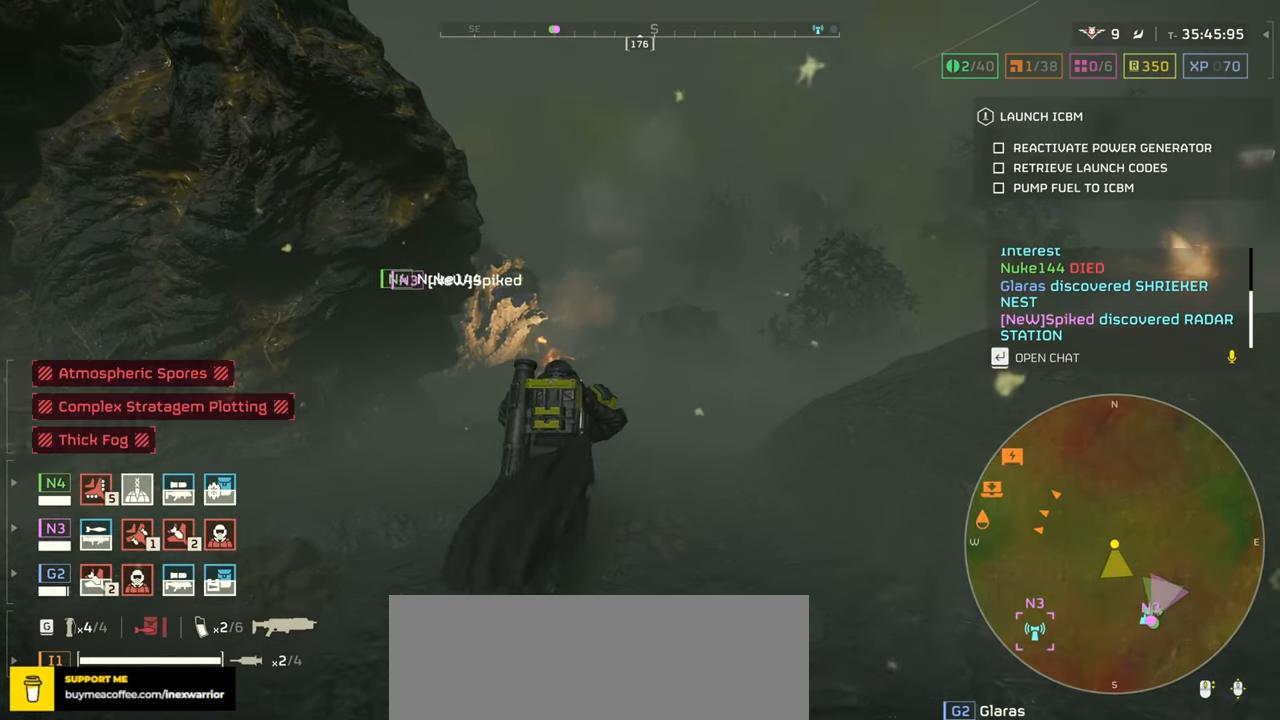
{"keys": ["tab", "w"], "mouse": [], "events": []}
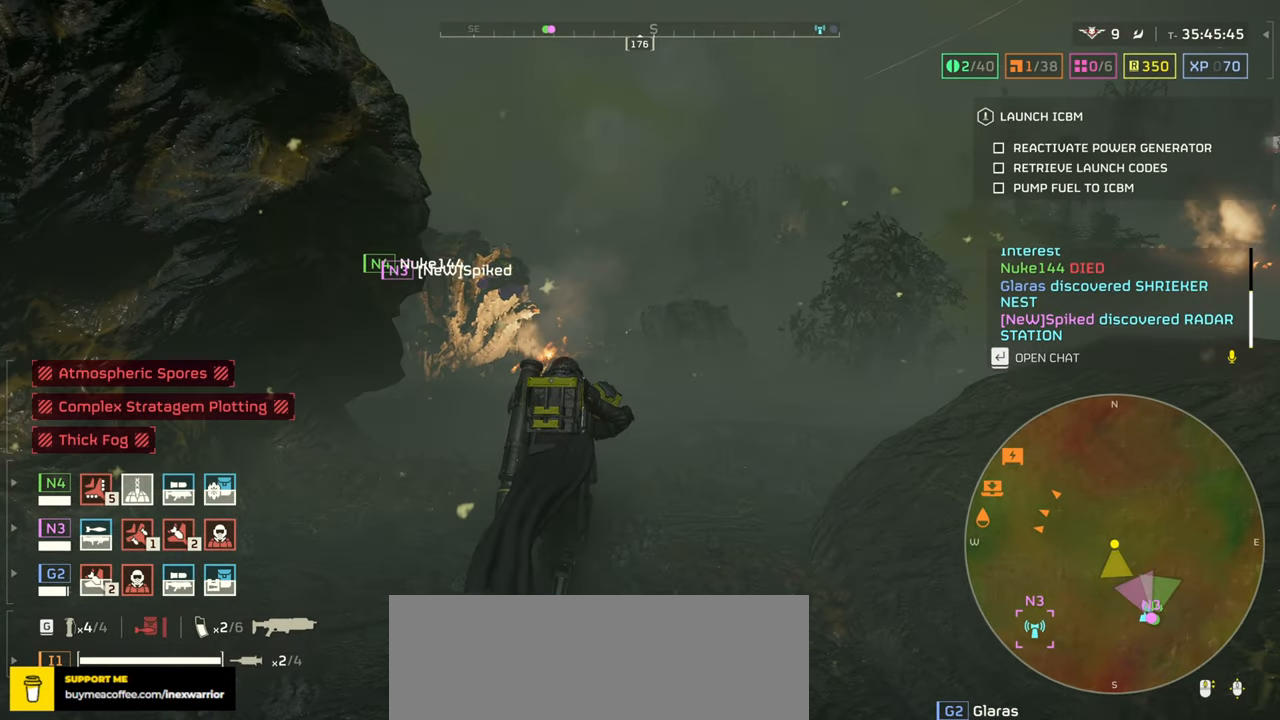
{"keys": ["tab", "w"], "mouse": [], "events": []}
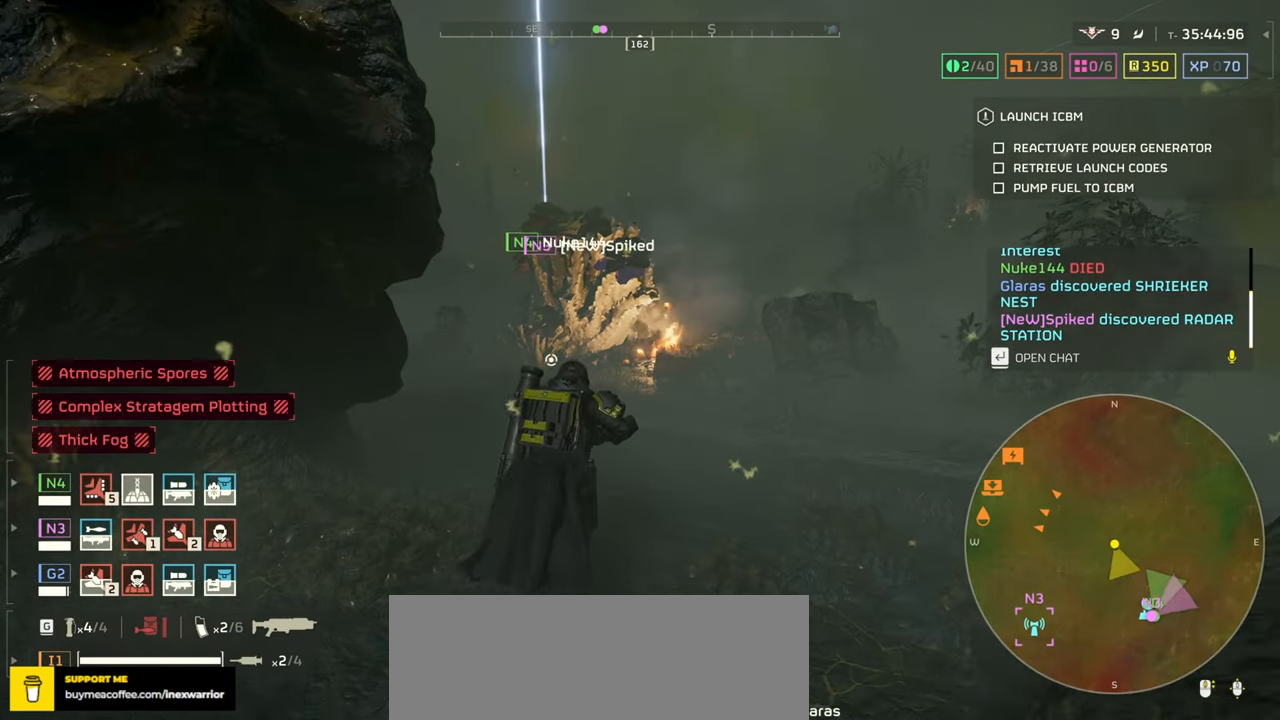
{"keys": ["tab", "w"], "mouse": [], "events": []}
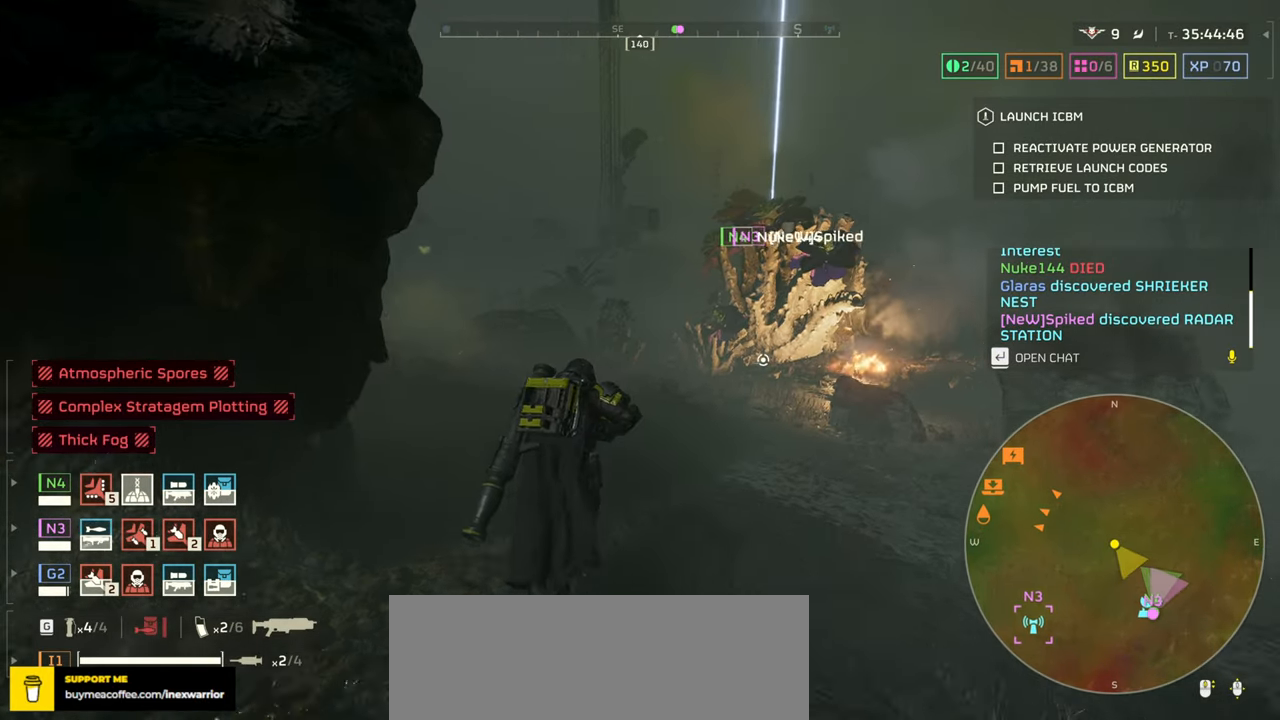
{"keys": ["tab", "w"], "mouse": [], "events": []}
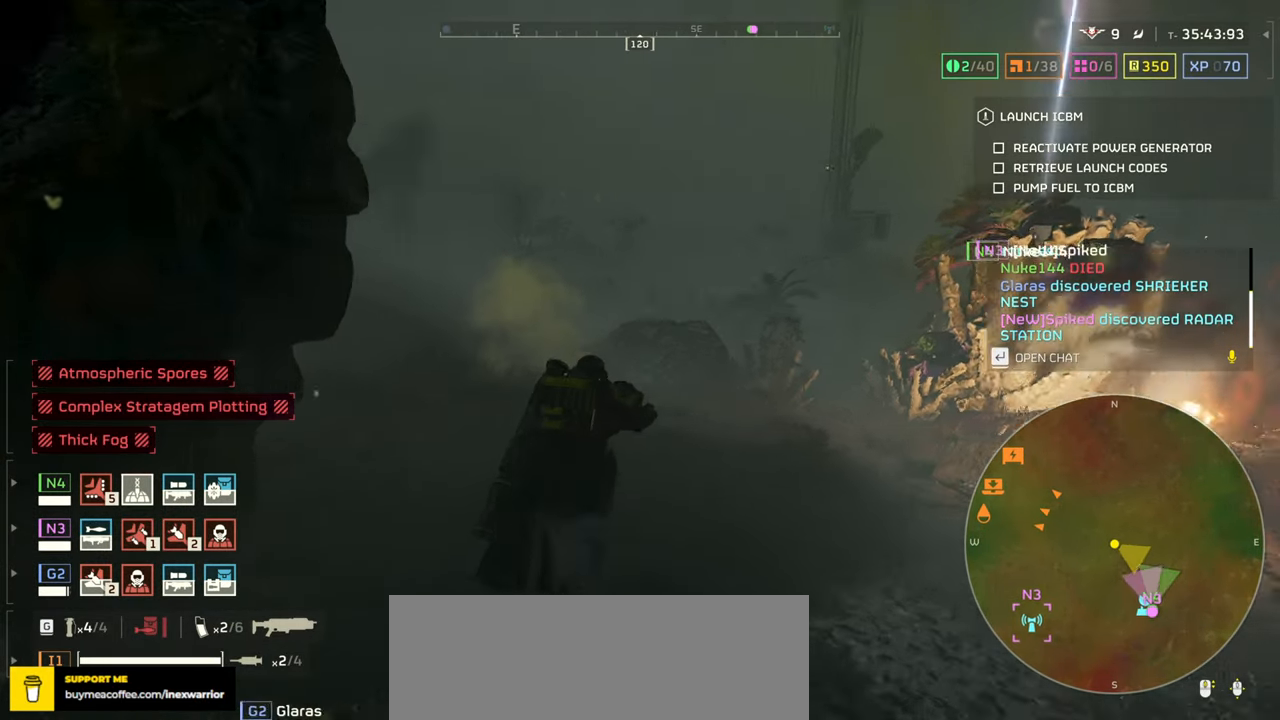
{"keys": ["tab", "w"], "mouse": [], "events": []}
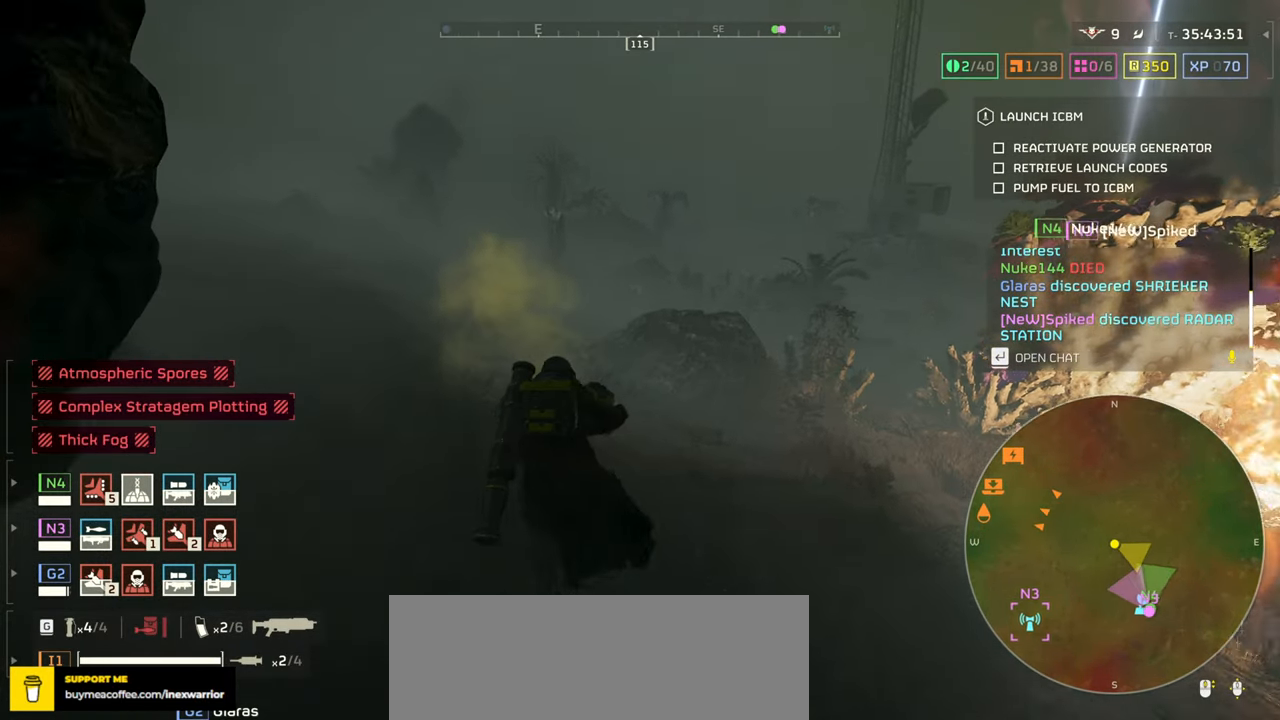
{"keys": ["w"], "mouse": [], "events": [[183, "tab", "up"]]}
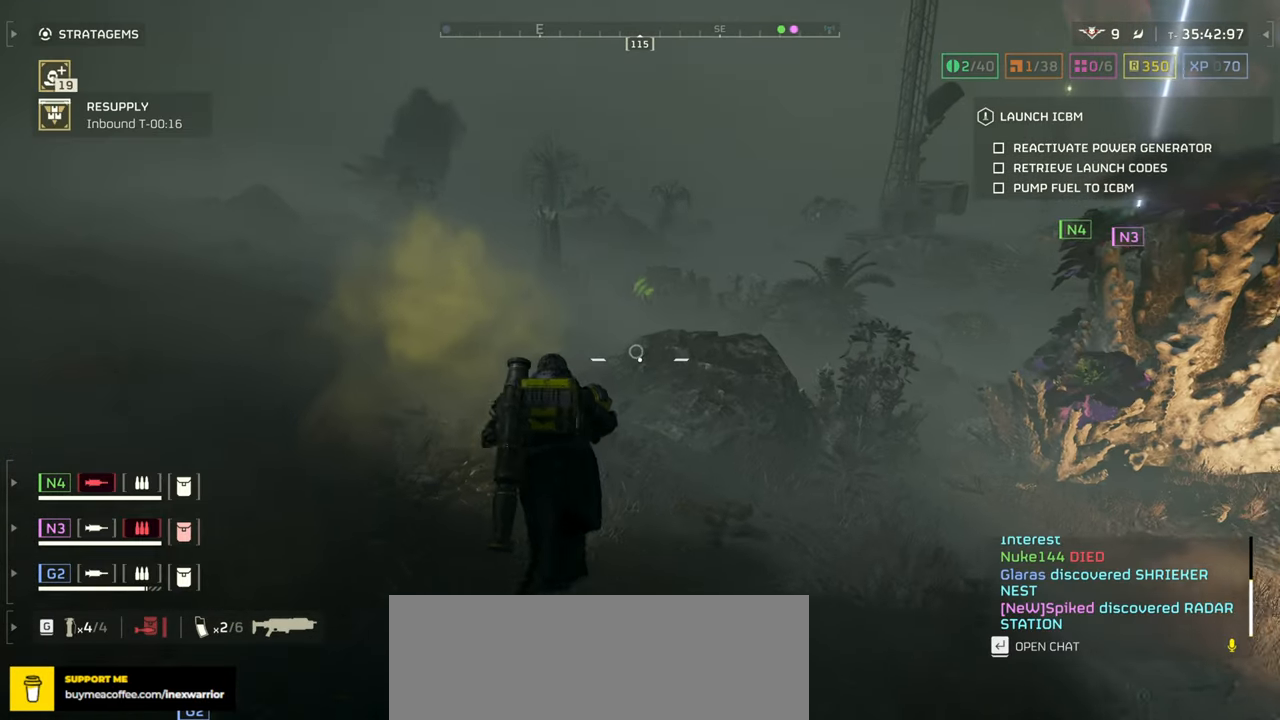
{"keys": ["w"], "mouse": [], "events": []}
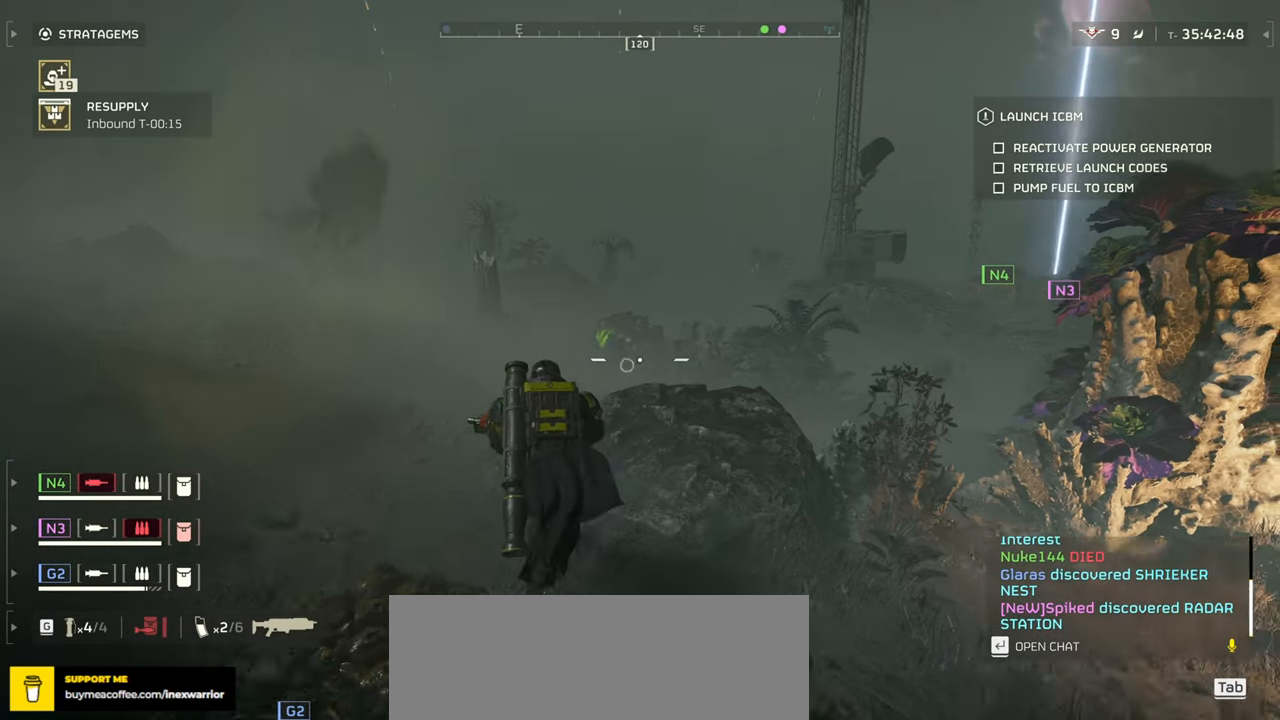
{"keys": ["a", "w"], "mouse": [], "events": [[150, "q", "down"], [267, "q", "up"], [467, "a", "down"]]}
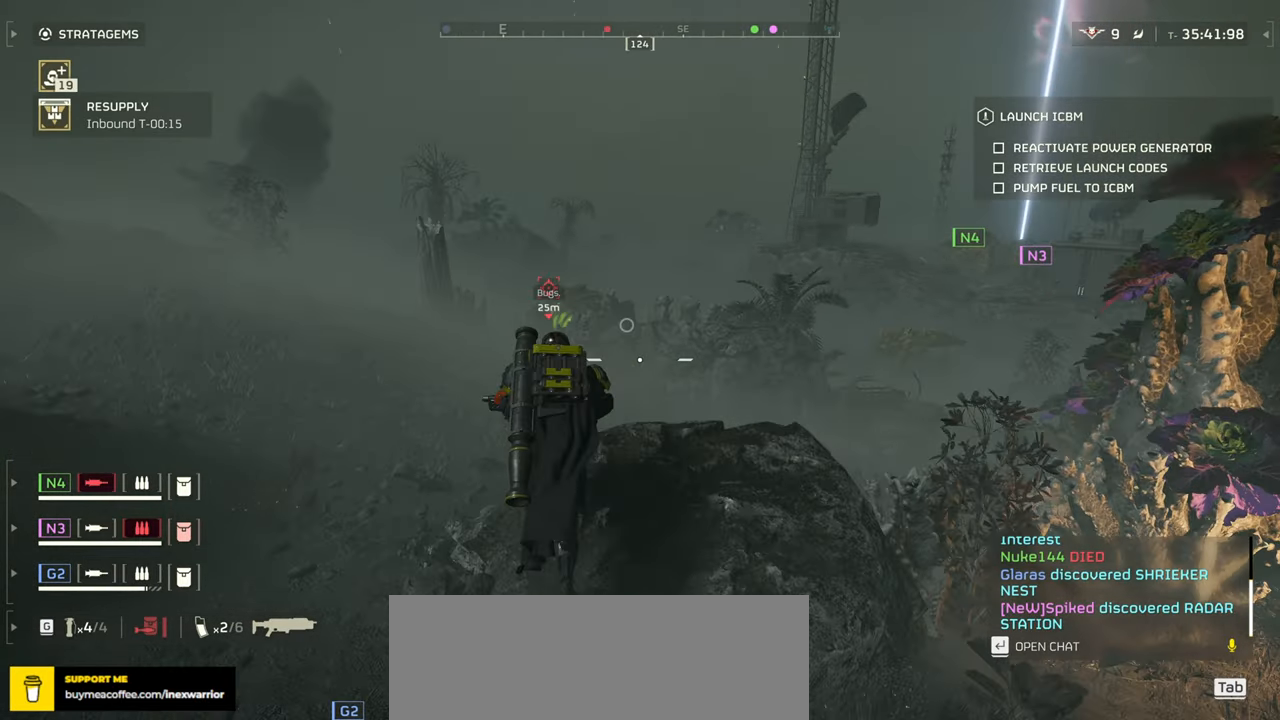
{"keys": ["a", "w"], "mouse": [], "events": []}
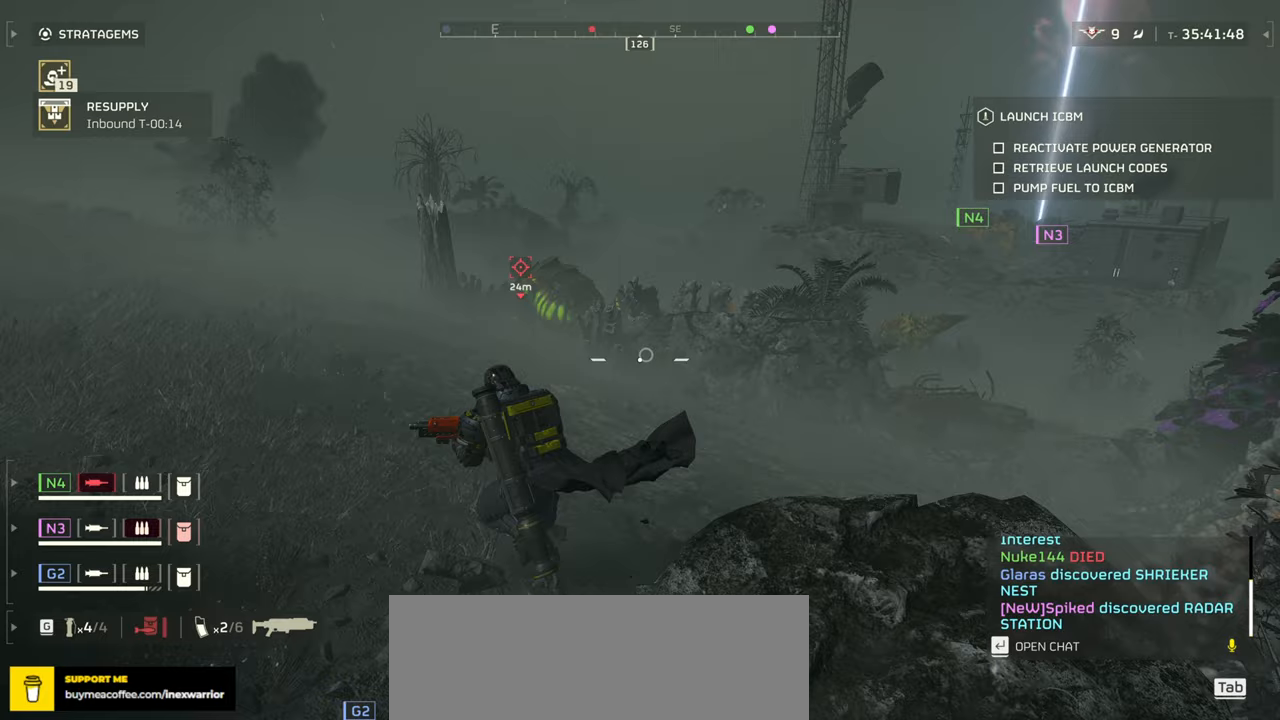
{"keys": ["ctrl", "w"], "mouse": ["left", "right"], "events": [[217, "mouse_right", "down"], [250, "a", "up"], [250, "ctrl", "down"], [300, "mouse_left", "down"], [433, "mouse_left", "up"], [500, "mouse_left", "down"]]}
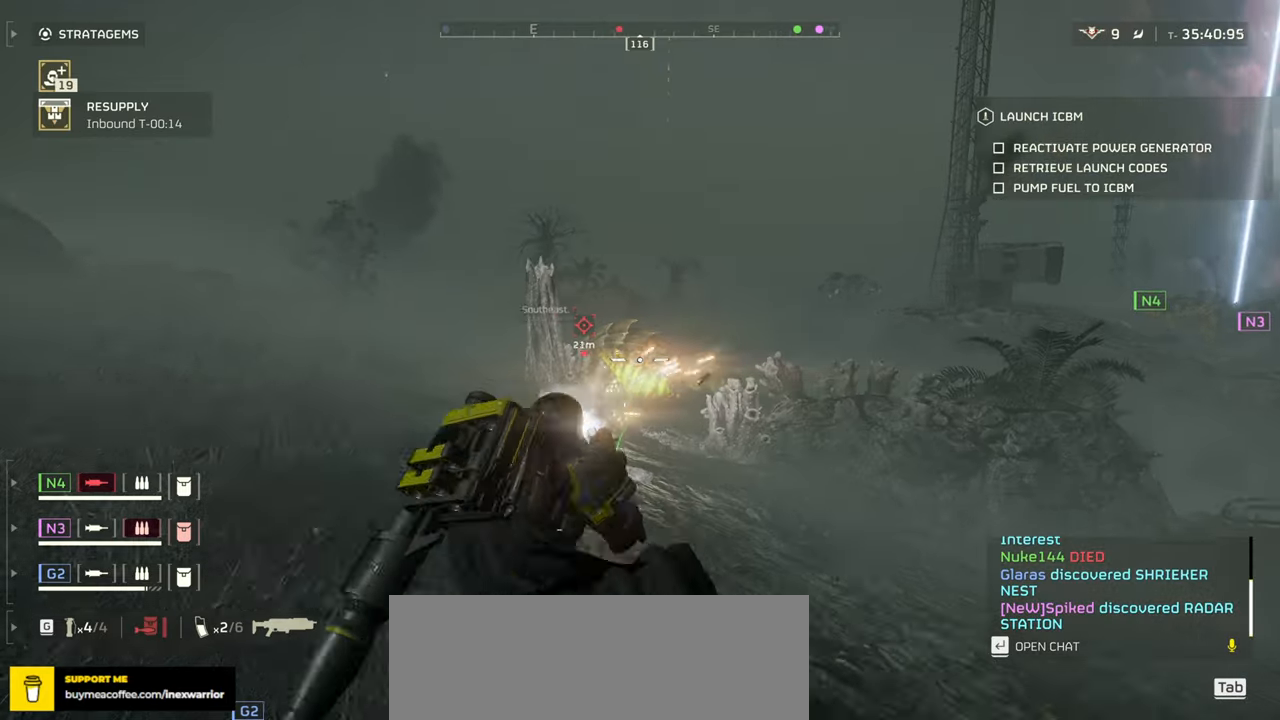
{"keys": ["ctrl", "d"], "mouse": ["left", "right"], "events": [[100, "mouse_left", "up"], [100, "w", "up"], [167, "mouse_left", "down"], [267, "mouse_left", "up"], [300, "d", "down"], [317, "mouse_left", "down"], [400, "mouse_left", "up"], [450, "mouse_left", "down"]]}